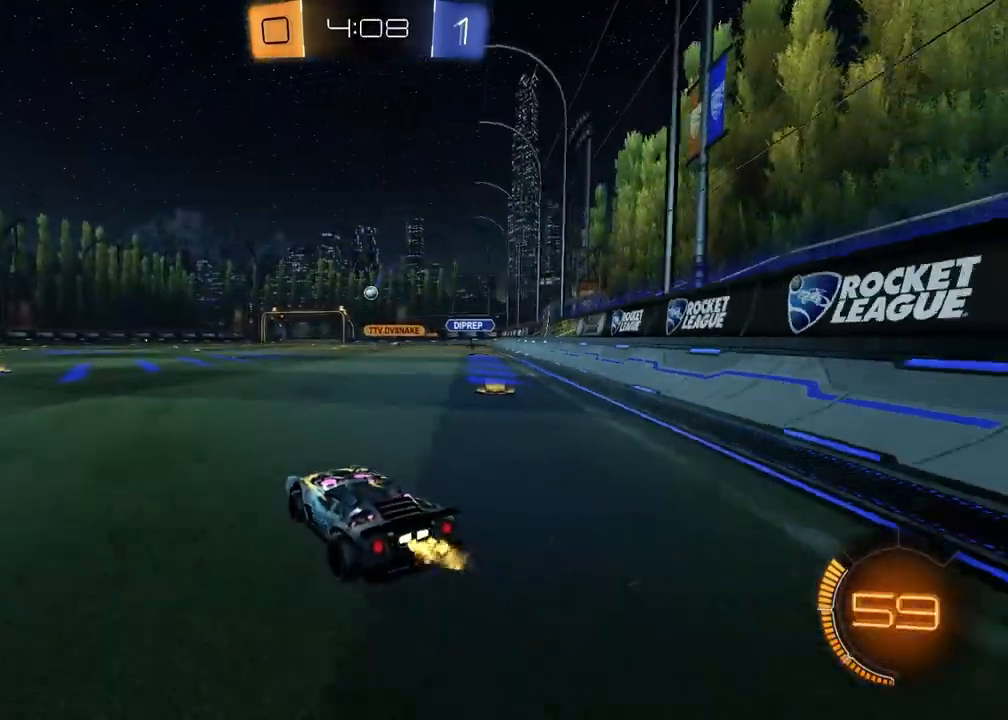
Gameplay with a controller (PlayStation layout); each line is a JSON object with the inputs held at the frame after it. "events" lists button and stick changes between this image and that frame as [ms after this image, input, new state], when the widget could be followed in between.
{"buttons": ["CROSS", "R1", "R2"], "left_stick": "down-right", "right_stick": "center", "events": [[183, "left_stick", "up-right"], [267, "left_stick", "up-left"], [317, "CROSS", "down"], [333, "R1", "down"], [367, "CROSS", "up"], [367, "left_stick", "up-right"], [433, "CROSS", "down"], [483, "left_stick", "down-right"]]}
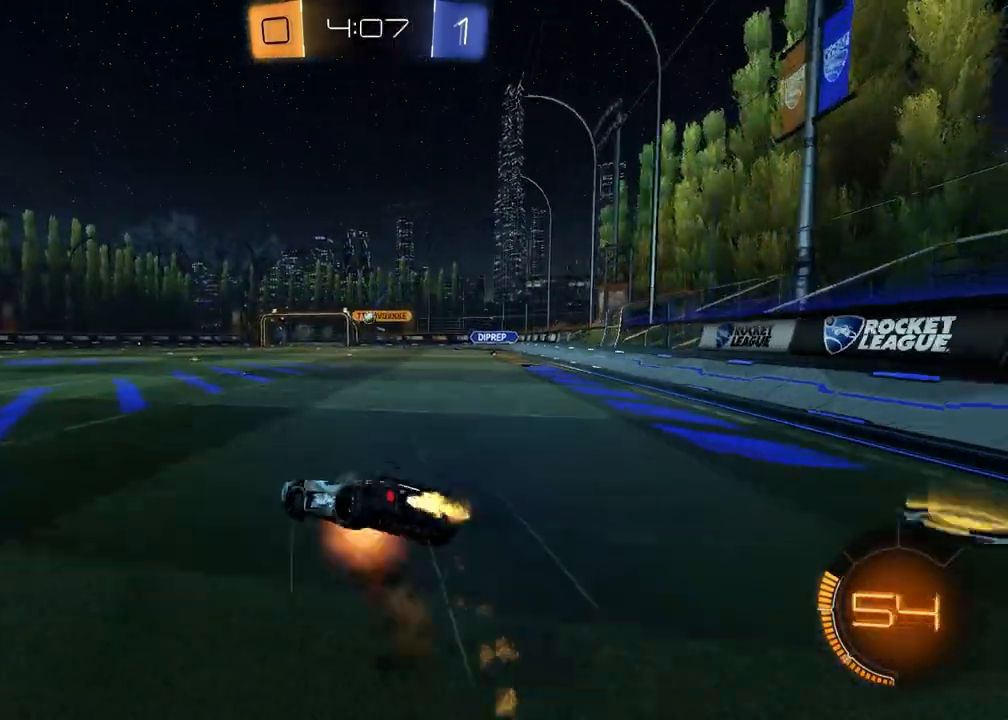
{"buttons": ["SQUARE", "R2"], "left_stick": "down-right", "right_stick": "center", "events": [[33, "CROSS", "up"], [83, "R1", "up"], [83, "left_stick", "down-left"], [317, "left_stick", "down-right"], [333, "SQUARE", "down"]]}
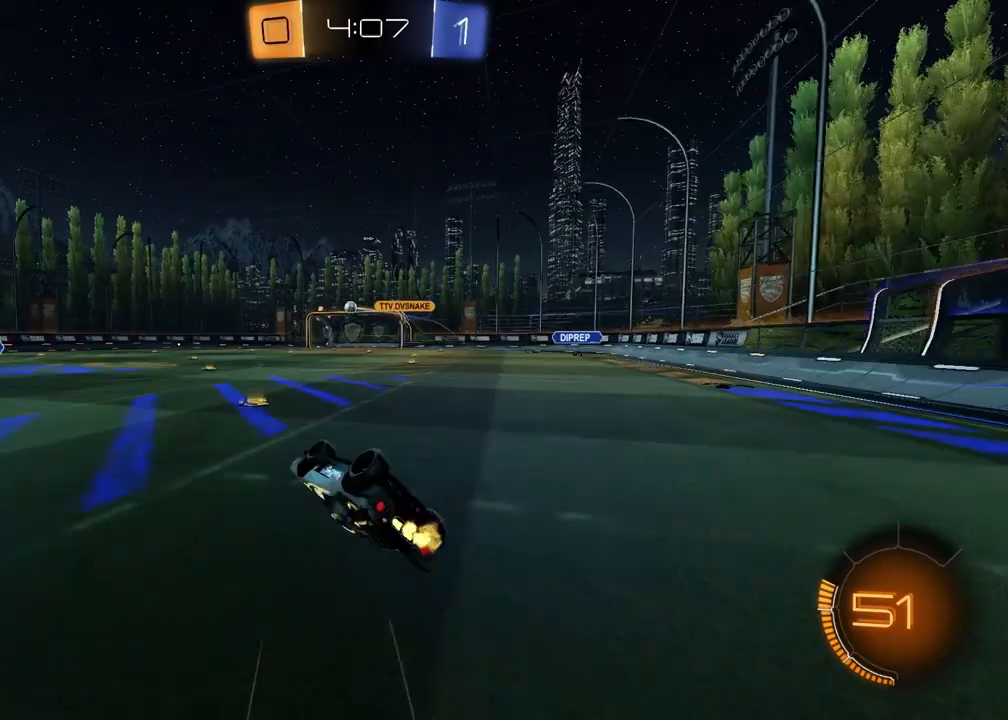
{"buttons": ["R2"], "left_stick": "center", "right_stick": "center", "events": [[217, "left_stick", "center"], [250, "SQUARE", "up"]]}
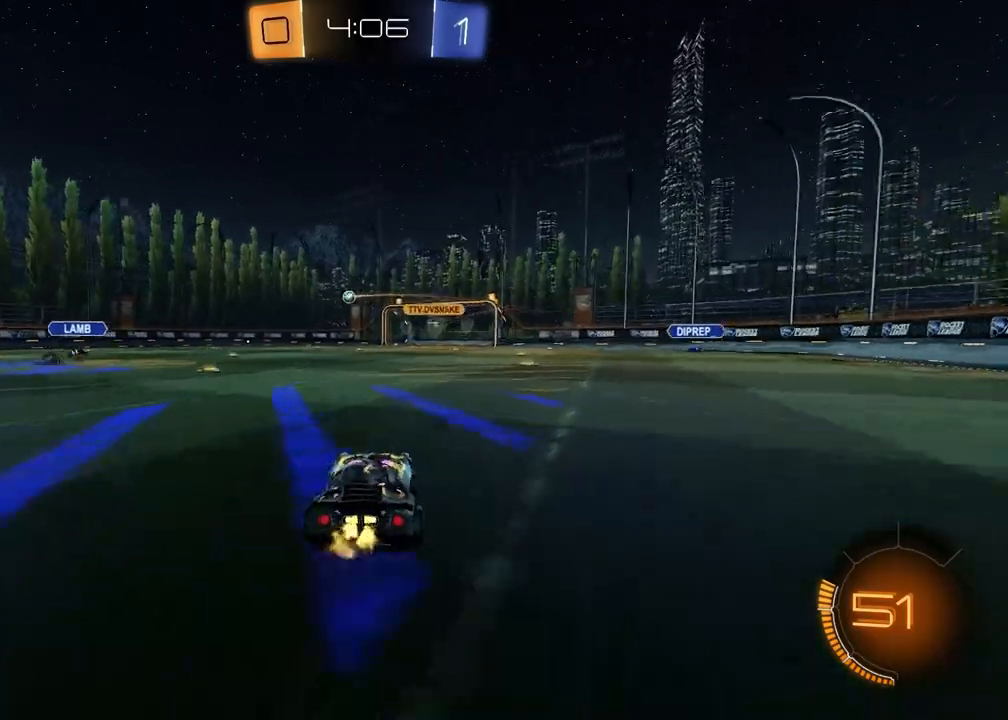
{"buttons": ["R2"], "left_stick": "down-right", "right_stick": "center", "events": [[50, "left_stick", "up-right"], [83, "CROSS", "down"], [150, "CROSS", "up"], [217, "CROSS", "down"], [267, "left_stick", "down-right"], [333, "CROSS", "up"], [350, "left_stick", "down-left"], [467, "left_stick", "down-right"]]}
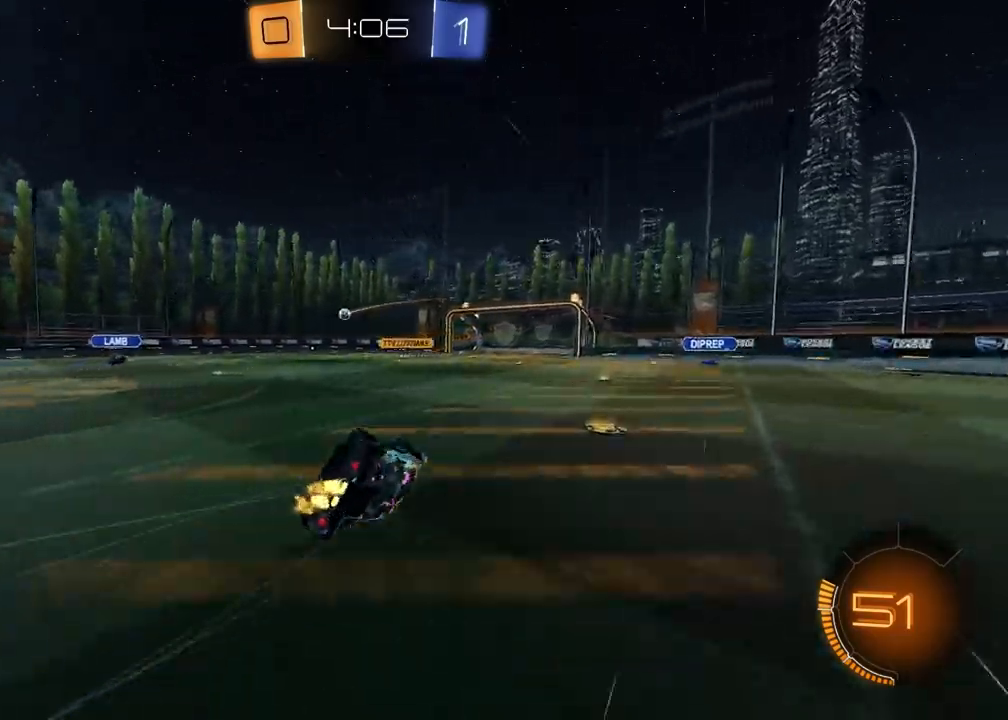
{"buttons": ["R2"], "left_stick": "center", "right_stick": "center", "events": [[300, "SQUARE", "down"], [433, "SQUARE", "up"], [500, "left_stick", "center"]]}
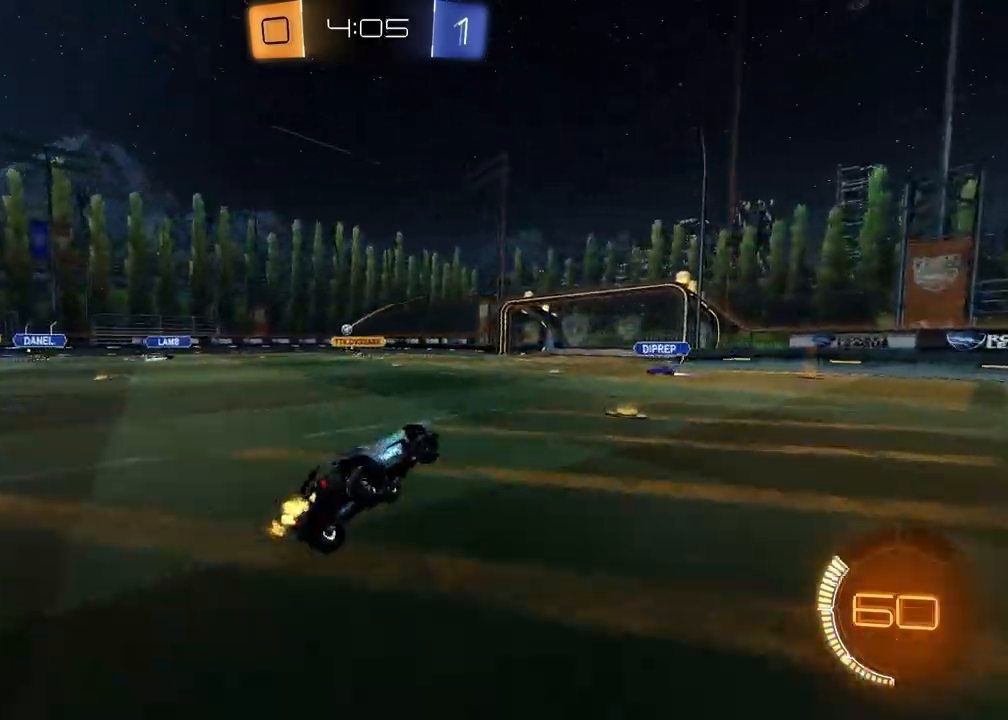
{"buttons": ["R2"], "left_stick": "left", "right_stick": "center", "events": [[150, "left_stick", "left"], [333, "left_stick", "center"], [483, "left_stick", "left"]]}
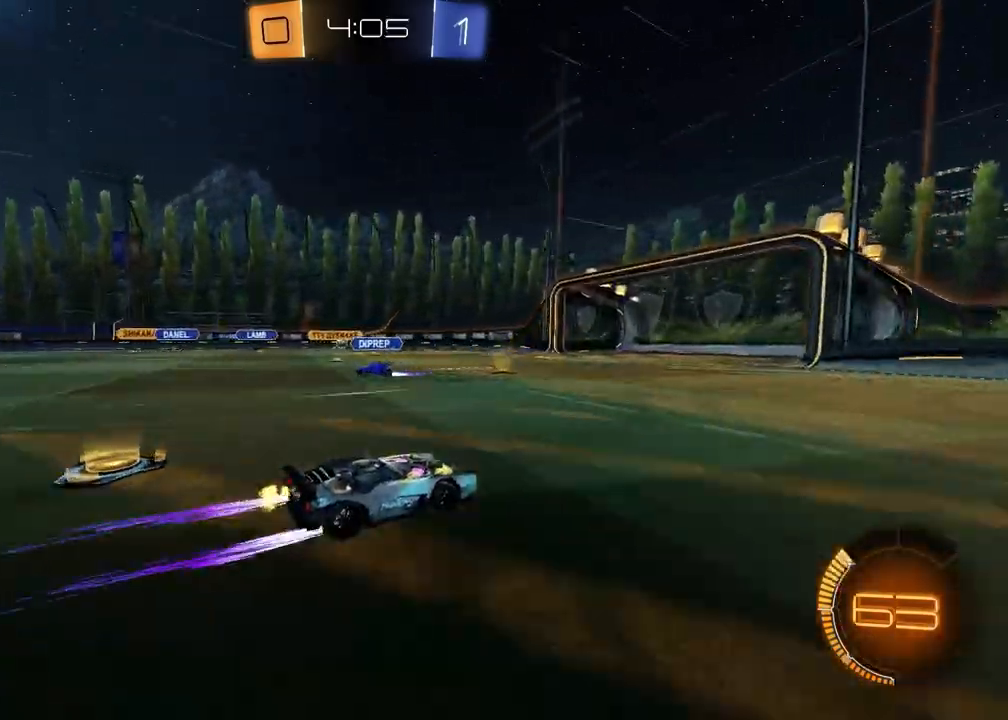
{"buttons": ["R2"], "left_stick": "right", "right_stick": "center", "events": [[383, "left_stick", "center"], [467, "left_stick", "right"]]}
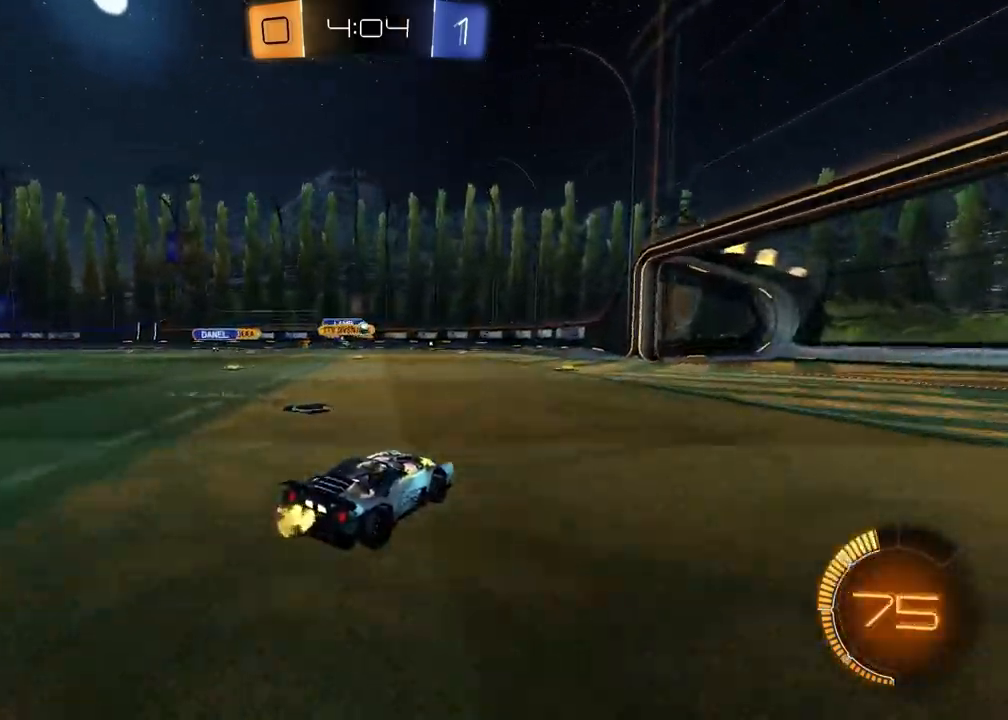
{"buttons": [], "left_stick": "center", "right_stick": "center", "events": [[117, "left_stick", "center"], [133, "R2", "up"]]}
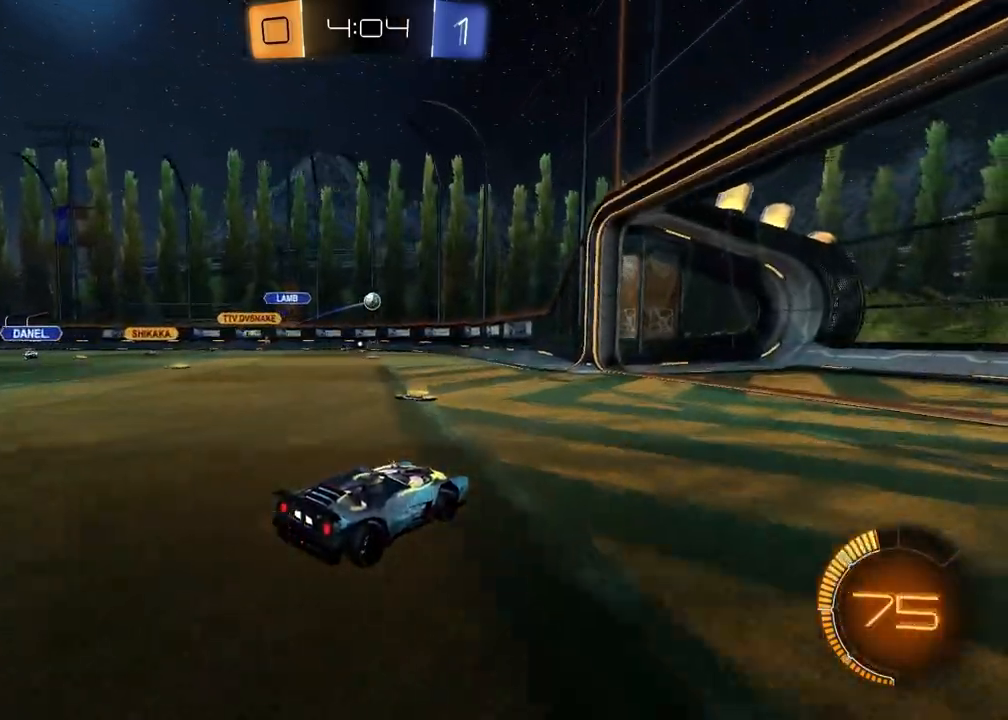
{"buttons": ["L2"], "left_stick": "left", "right_stick": "center", "events": [[400, "left_stick", "left"], [433, "L2", "down"]]}
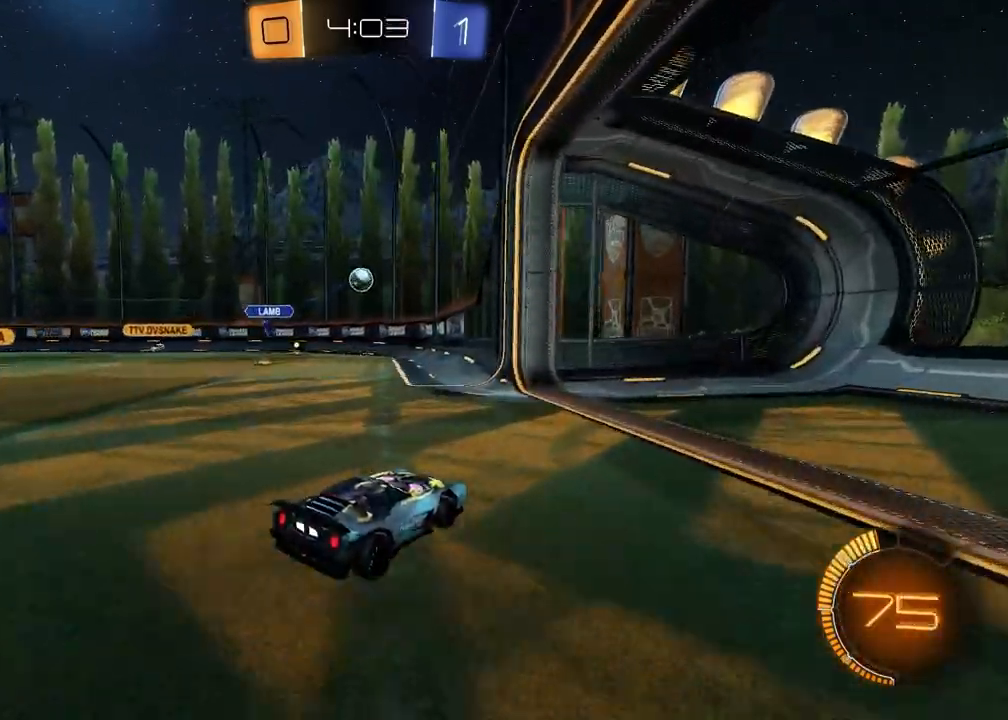
{"buttons": ["CROSS", "R1", "R2"], "left_stick": "left", "right_stick": "center", "events": [[17, "R2", "down"], [50, "L2", "up"], [100, "R1", "down"], [250, "left_stick", "center"], [350, "left_stick", "left"], [500, "CROSS", "down"]]}
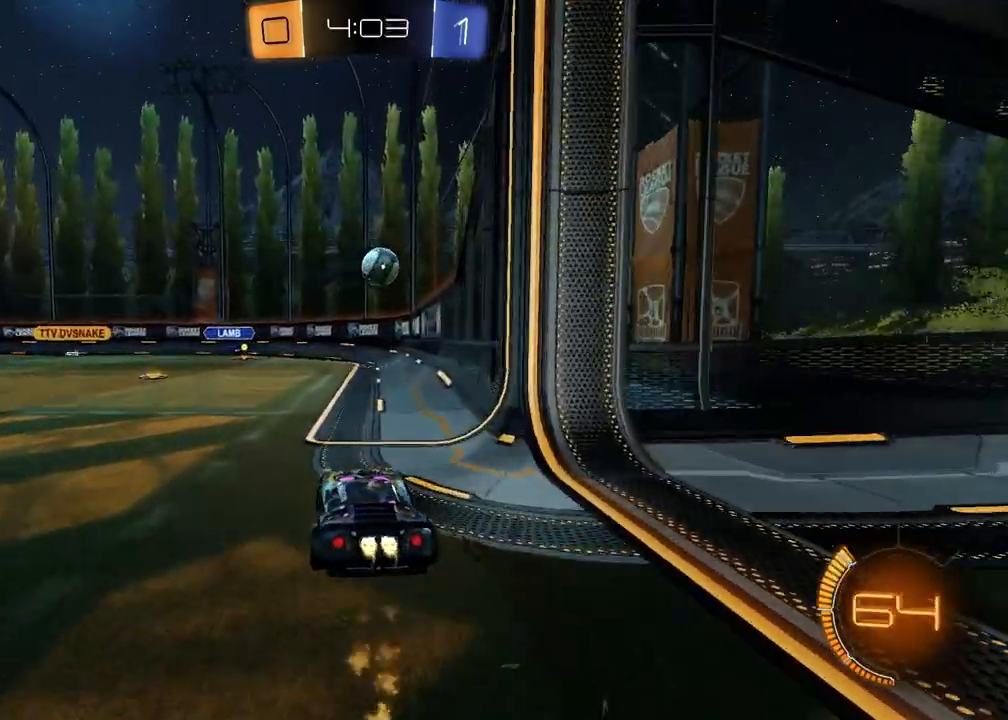
{"buttons": ["CROSS", "R2"], "left_stick": "up-right", "right_stick": "center", "events": [[50, "L1", "down"], [67, "left_stick", "down-right"], [183, "R1", "up"], [200, "CROSS", "up"], [233, "left_stick", "center"], [250, "L1", "up"], [317, "left_stick", "up-right"], [383, "CROSS", "down"]]}
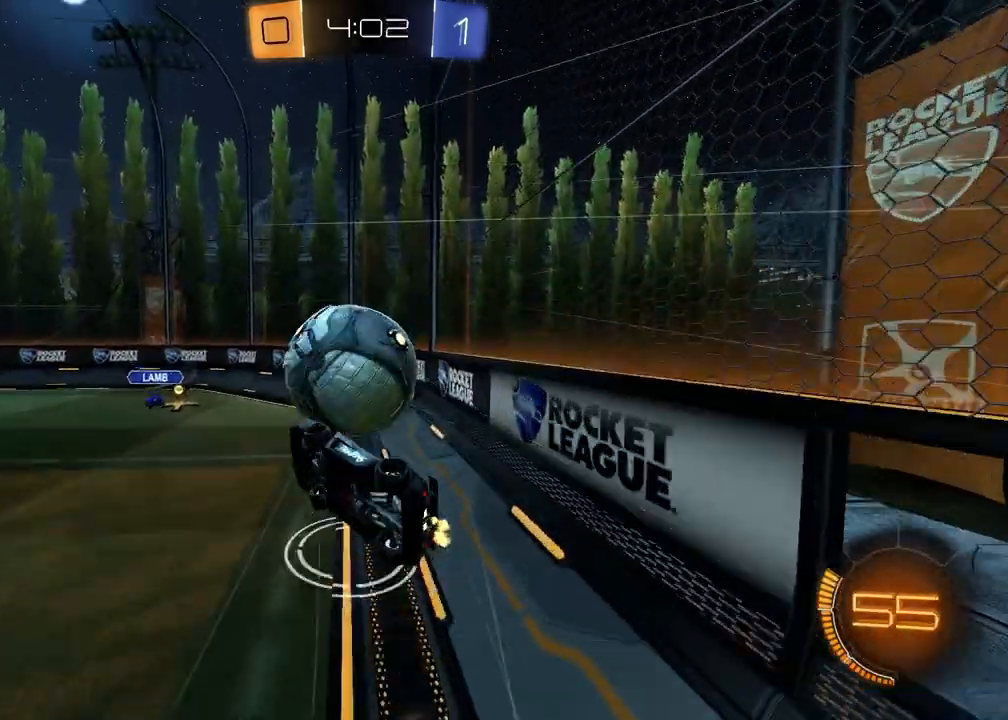
{"buttons": ["R2"], "left_stick": "down-left", "right_stick": "center", "events": [[33, "CROSS", "up"], [83, "R1", "down"], [117, "left_stick", "down-right"], [200, "left_stick", "down-left"], [400, "R1", "up"]]}
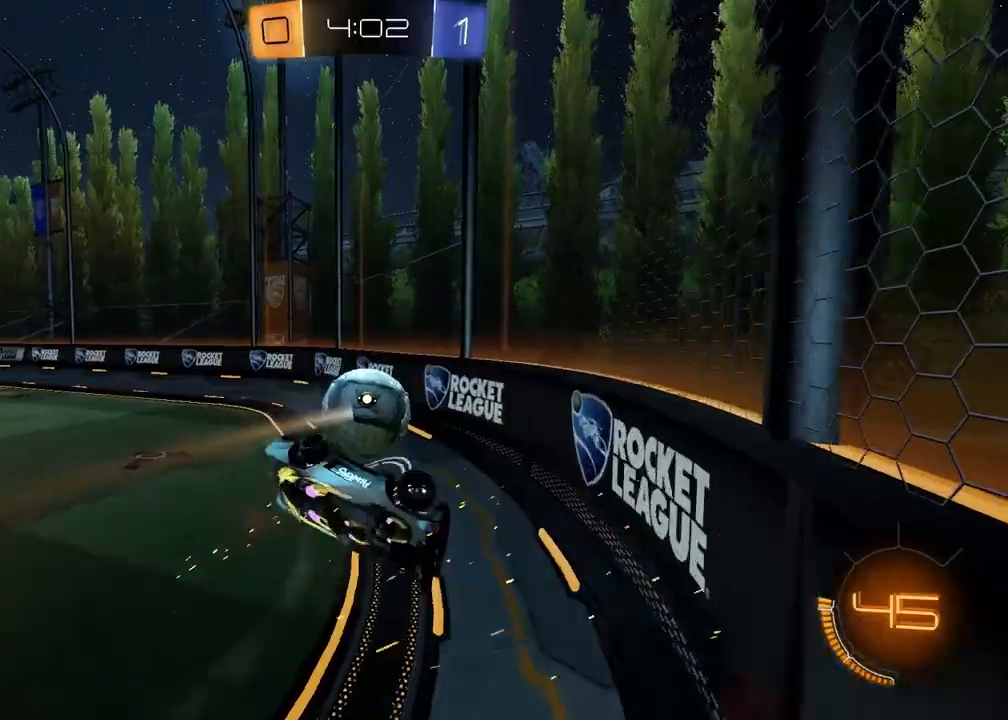
{"buttons": ["R1", "R2"], "left_stick": "center", "right_stick": "center", "events": [[150, "left_stick", "up"], [200, "R1", "down"], [417, "left_stick", "center"]]}
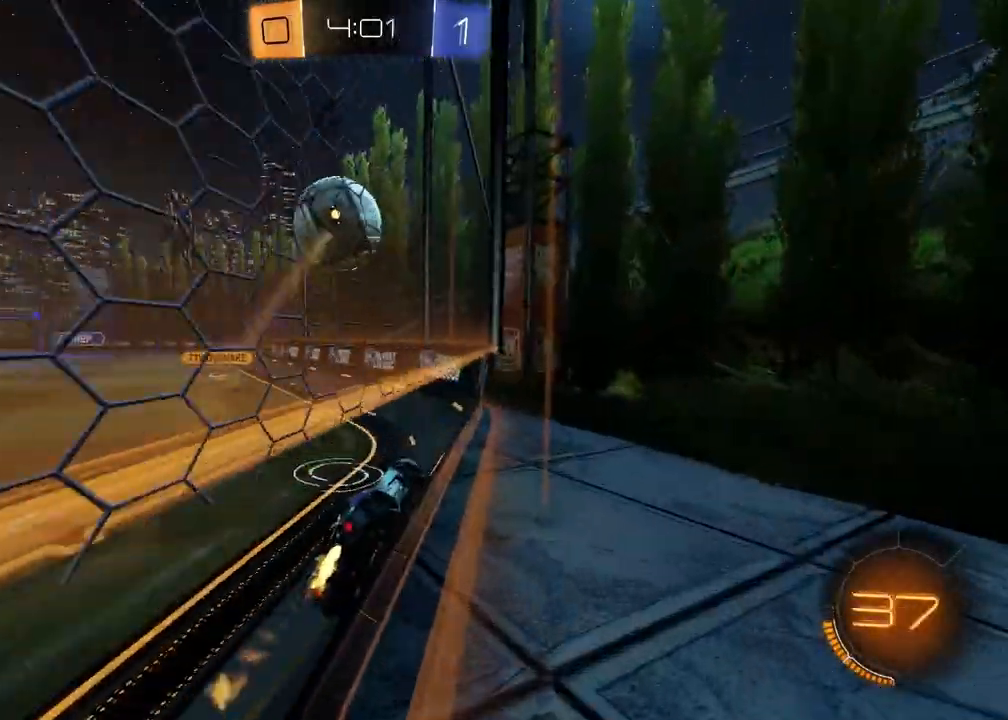
{"buttons": ["R2"], "left_stick": "right", "right_stick": "center", "events": [[17, "left_stick", "right"], [167, "left_stick", "center"], [283, "R1", "up"], [350, "left_stick", "left"], [417, "left_stick", "center"], [500, "left_stick", "right"]]}
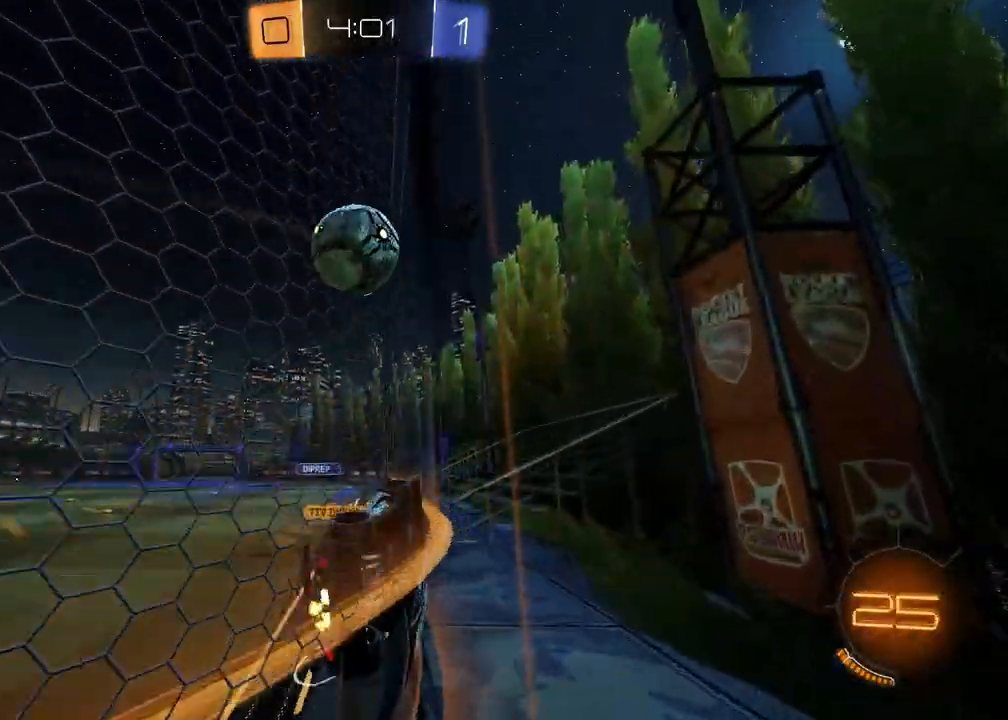
{"buttons": ["R1", "R2"], "left_stick": "center", "right_stick": "center", "events": [[150, "left_stick", "center"], [200, "left_stick", "right"], [250, "CROSS", "down"], [317, "left_stick", "down-left"], [333, "L1", "down"], [333, "R1", "down"], [433, "L1", "up"], [450, "CROSS", "up"], [467, "left_stick", "center"]]}
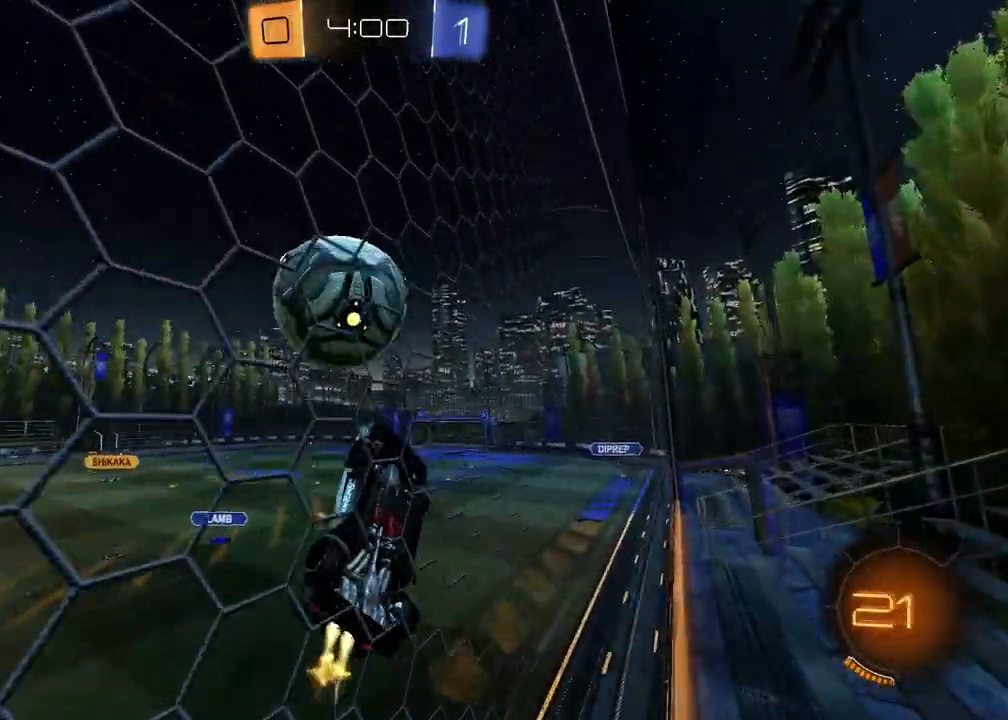
{"buttons": ["R2"], "left_stick": "center", "right_stick": "center", "events": [[67, "left_stick", "up-left"], [117, "CROSS", "down"], [267, "CROSS", "up"], [267, "R1", "up"], [300, "left_stick", "center"]]}
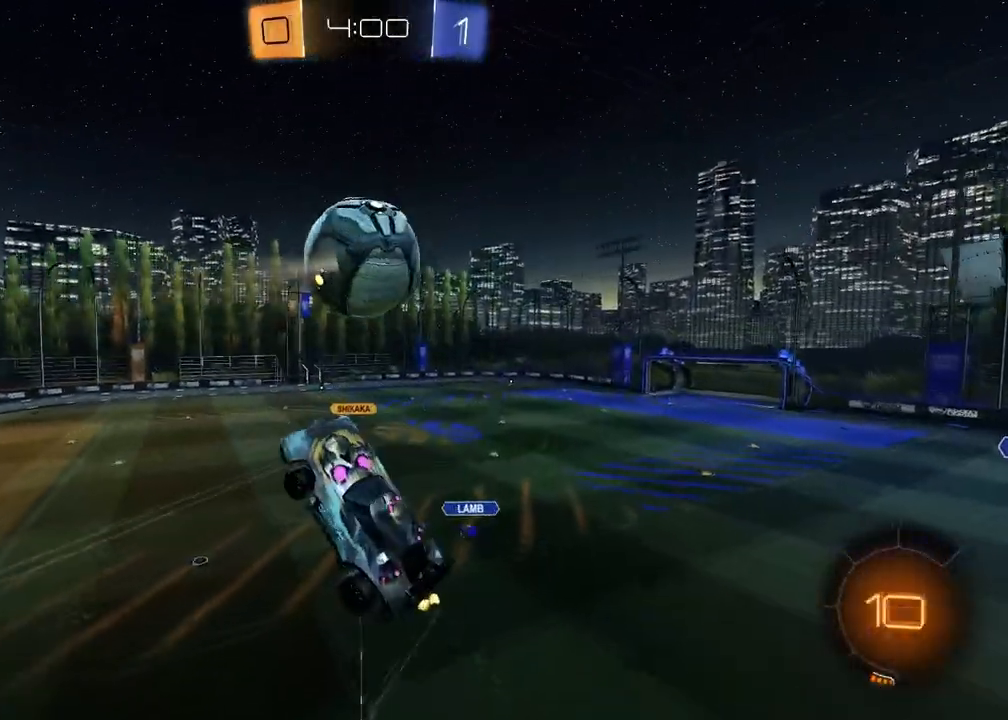
{"buttons": ["SQUARE", "R2"], "left_stick": "down-right", "right_stick": "center", "events": [[50, "left_stick", "up-left"], [283, "SQUARE", "down"], [367, "left_stick", "center"], [417, "left_stick", "right"], [483, "left_stick", "down-right"]]}
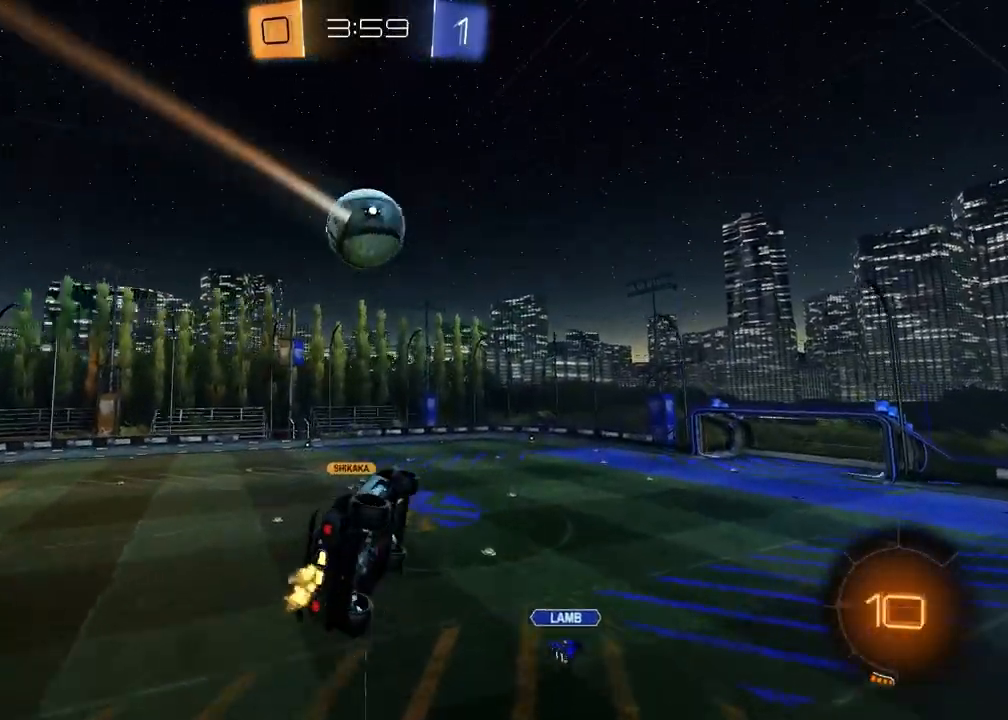
{"buttons": [], "left_stick": "center", "right_stick": "center", "events": [[67, "SQUARE", "up"], [83, "left_stick", "center"], [100, "R2", "up"], [133, "L1", "down"], [283, "L1", "up"]]}
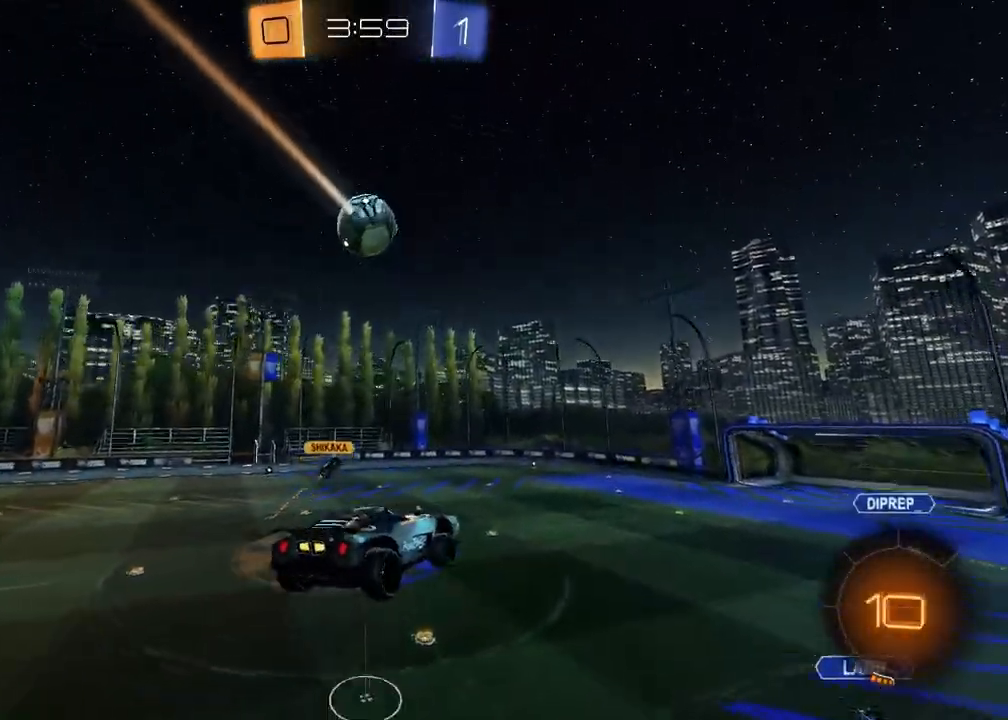
{"buttons": ["R2"], "left_stick": "center", "right_stick": "center", "events": [[200, "R2", "down"], [250, "left_stick", "left"], [400, "left_stick", "center"]]}
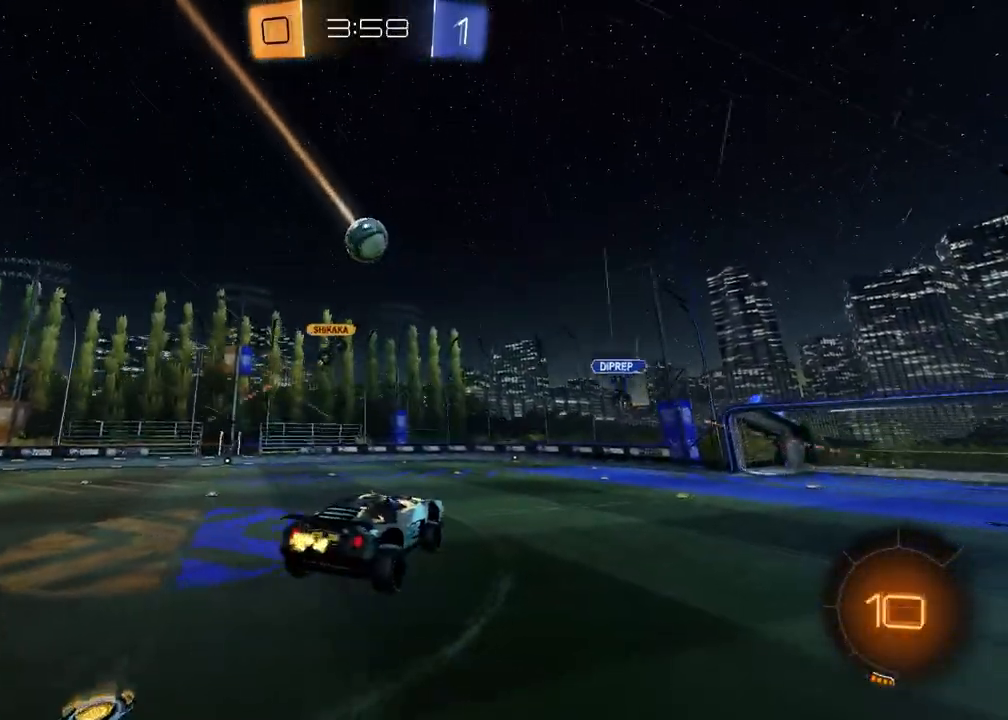
{"buttons": ["R2"], "left_stick": "left", "right_stick": "center", "events": [[217, "left_stick", "left"]]}
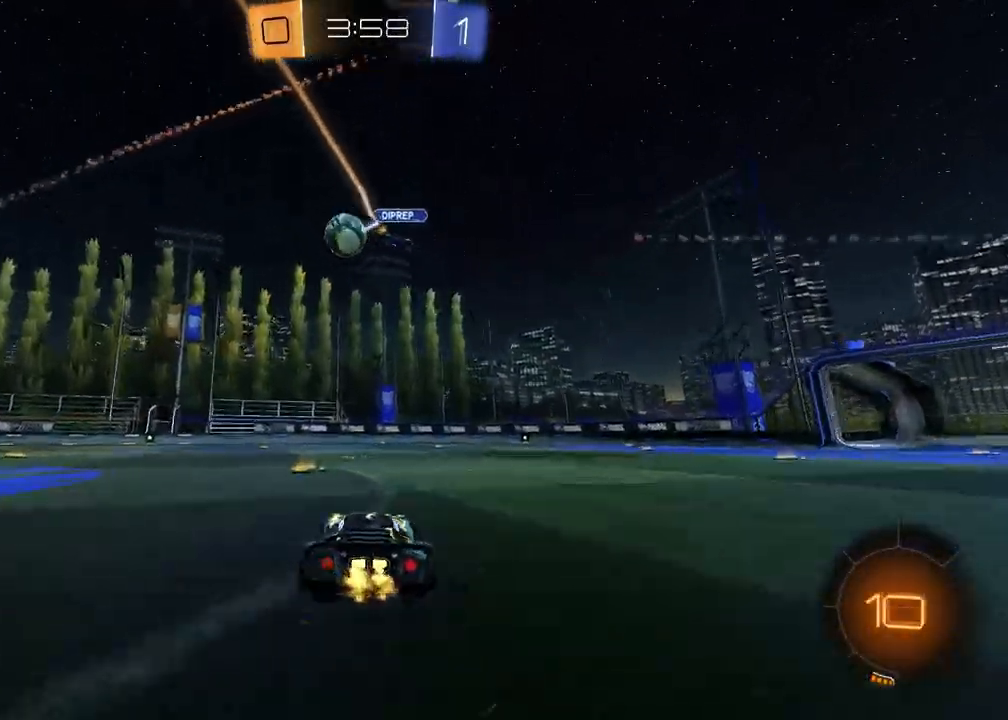
{"buttons": ["R1", "R2"], "left_stick": "down-right", "right_stick": "left", "events": [[50, "left_stick", "up-right"], [150, "CROSS", "down"], [150, "left_stick", "up-left"], [200, "CROSS", "up"], [200, "R1", "down"], [267, "CROSS", "down"], [283, "left_stick", "down-left"], [350, "CROSS", "up"], [350, "left_stick", "down-right"], [400, "right_stick", "left"]]}
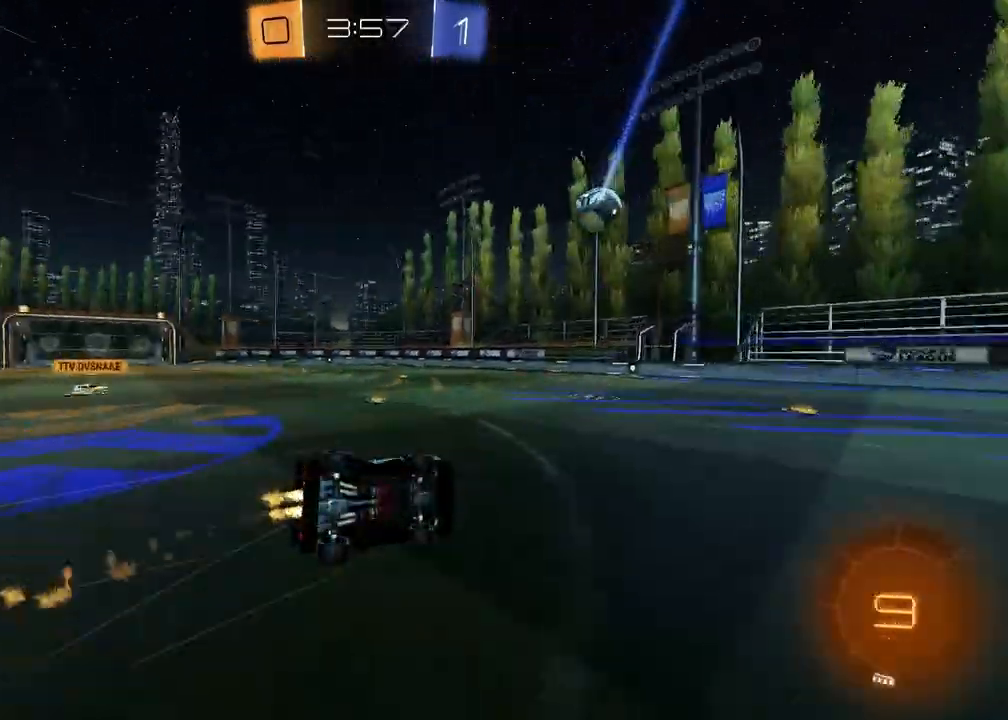
{"buttons": ["L1", "R2"], "left_stick": "down-left", "right_stick": "center", "events": [[83, "right_stick", "center"], [133, "R1", "up"], [167, "left_stick", "center"], [217, "R2", "up"], [250, "left_stick", "down-left"], [267, "L1", "down"], [467, "R2", "down"]]}
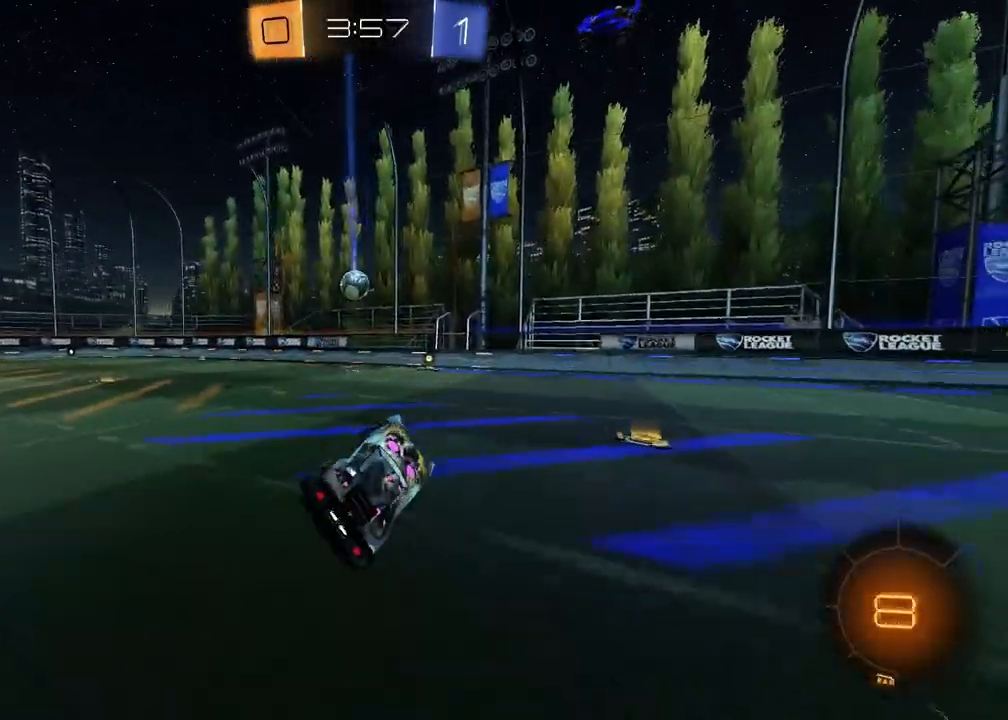
{"buttons": ["R1", "R2"], "left_stick": "center", "right_stick": "center", "events": [[33, "L1", "up"], [167, "left_stick", "center"], [283, "TRIANGLE", "down"], [350, "left_stick", "left"], [400, "TRIANGLE", "up"], [417, "R1", "down"], [500, "left_stick", "center"]]}
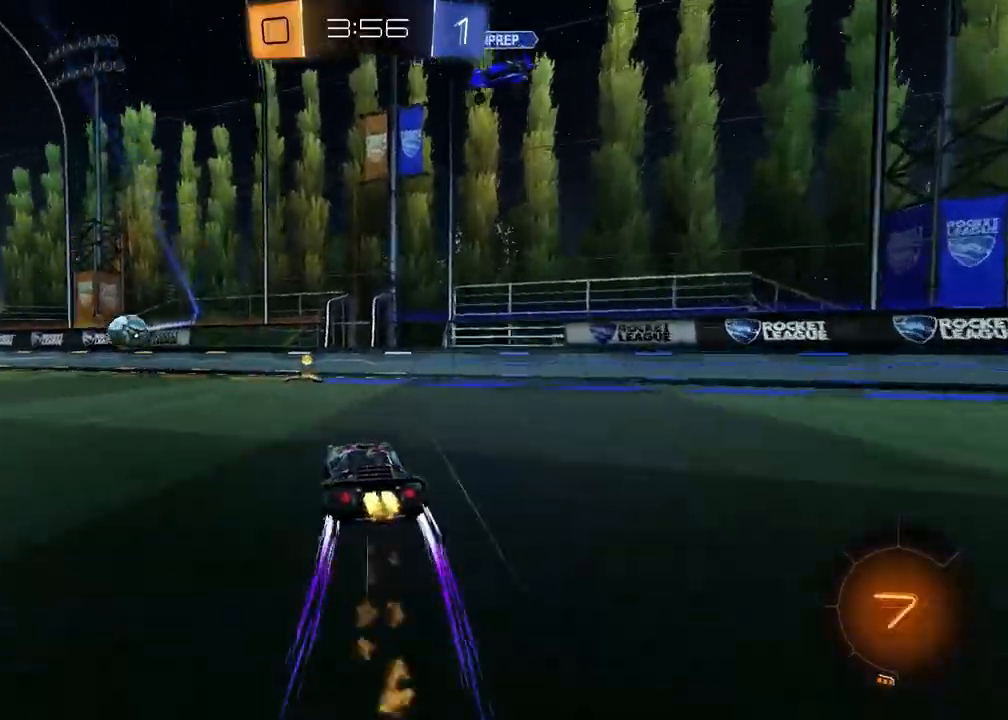
{"buttons": ["R2"], "left_stick": "left", "right_stick": "center", "events": [[100, "R1", "up"], [133, "left_stick", "left"], [233, "left_stick", "center"], [400, "TRIANGLE", "down"], [450, "left_stick", "left"], [500, "TRIANGLE", "up"]]}
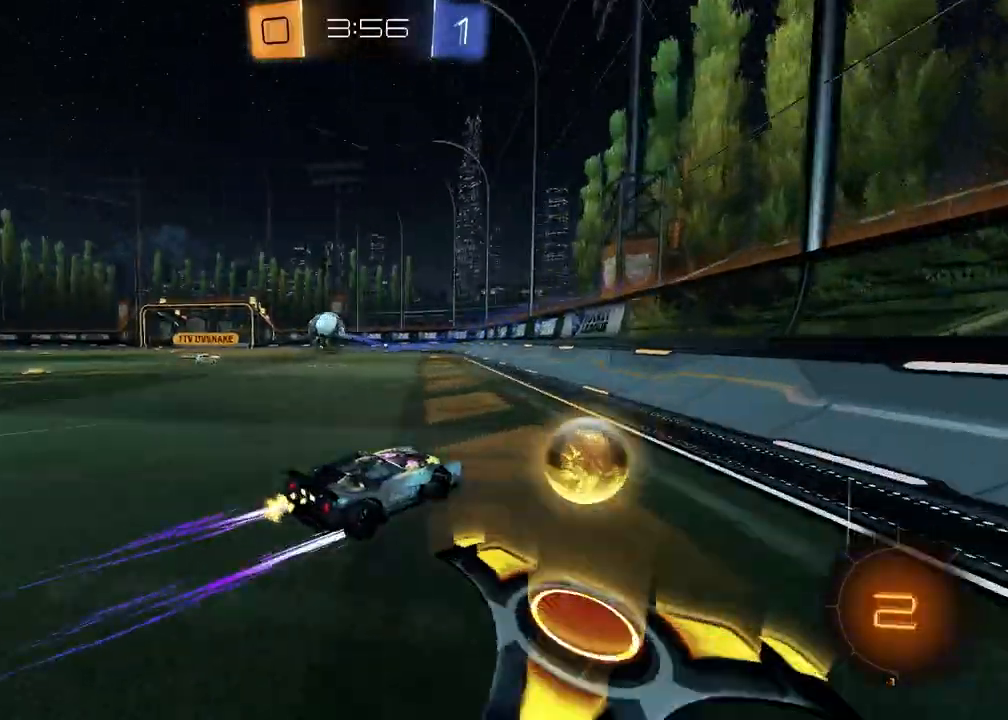
{"buttons": ["R2"], "left_stick": "center", "right_stick": "center", "events": [[33, "R1", "down"], [333, "R1", "up"], [417, "left_stick", "center"]]}
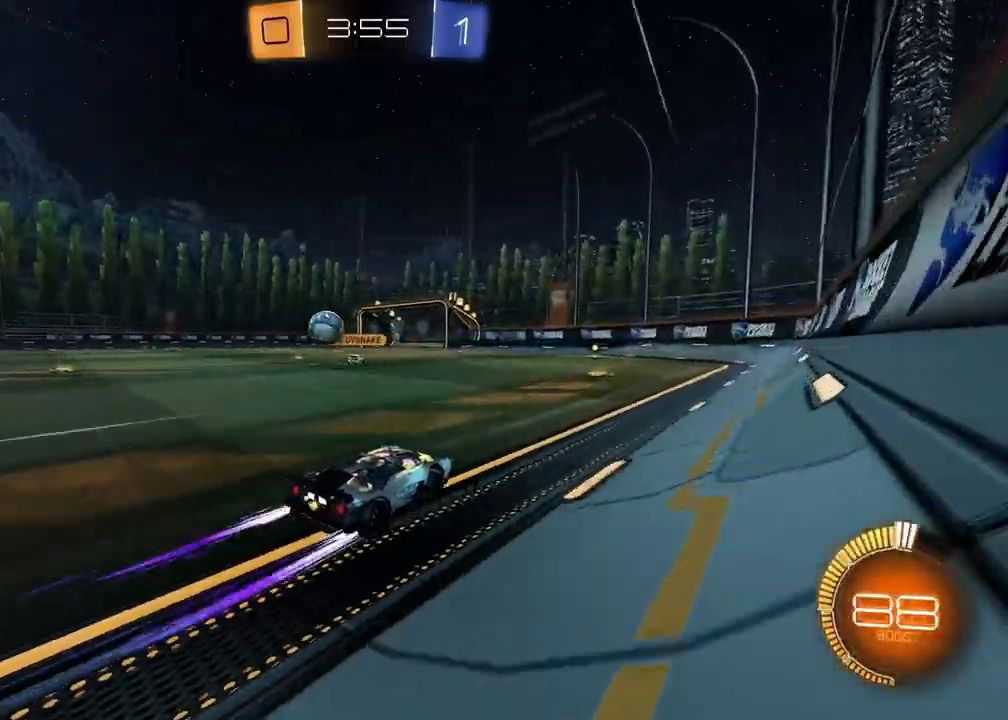
{"buttons": ["R1", "R2"], "left_stick": "center", "right_stick": "center", "events": [[217, "left_stick", "left"], [400, "left_stick", "center"], [467, "R1", "down"]]}
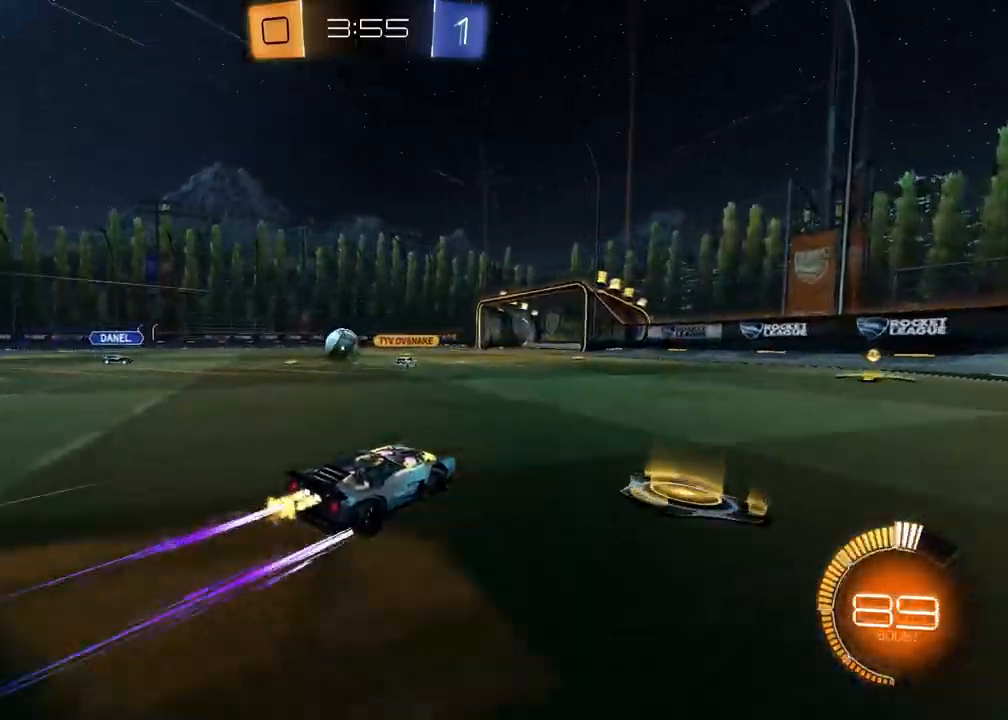
{"buttons": ["R2"], "left_stick": "center", "right_stick": "center", "events": [[117, "R1", "up"], [217, "left_stick", "left"], [350, "left_stick", "center"]]}
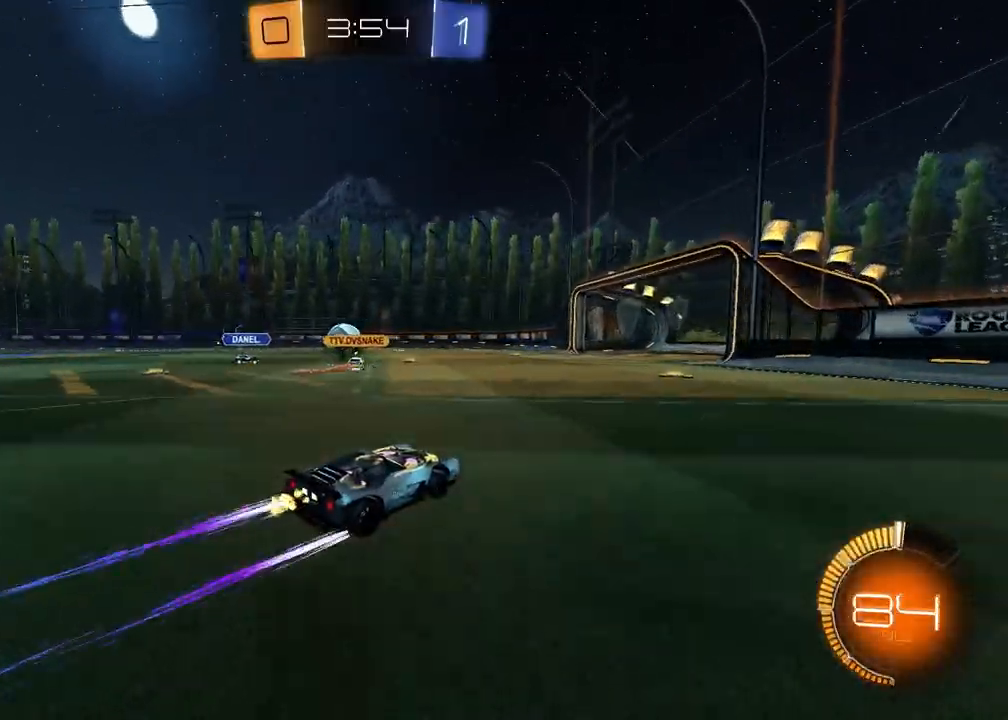
{"buttons": ["R2"], "left_stick": "left", "right_stick": "center", "events": [[500, "left_stick", "left"]]}
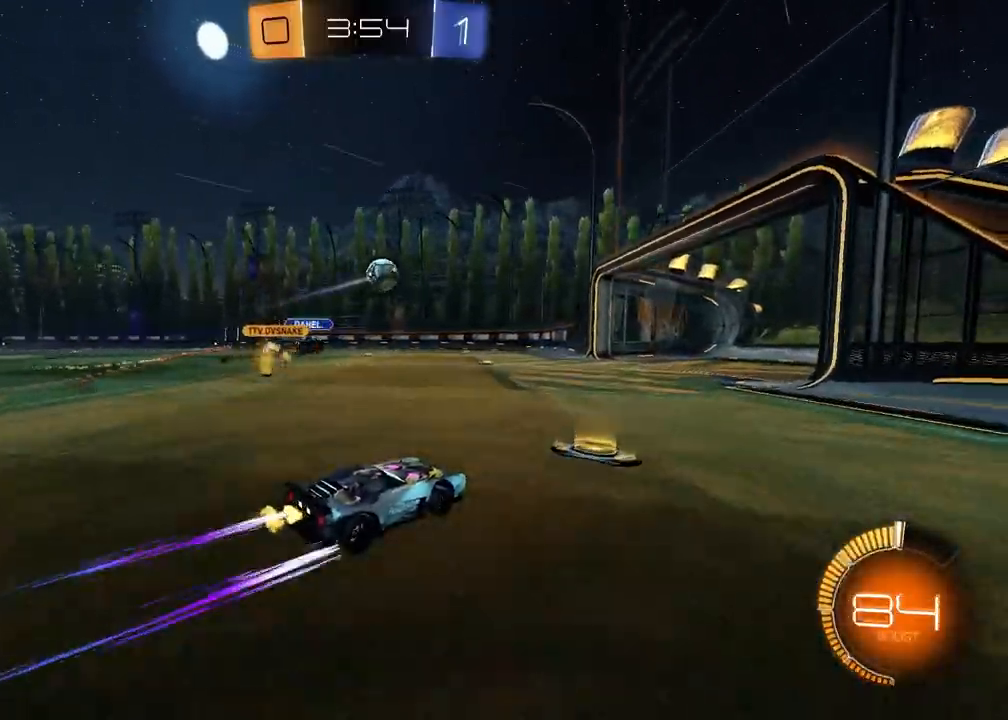
{"buttons": ["R1", "R2"], "left_stick": "center", "right_stick": "center", "events": [[300, "R1", "down"], [333, "left_stick", "center"]]}